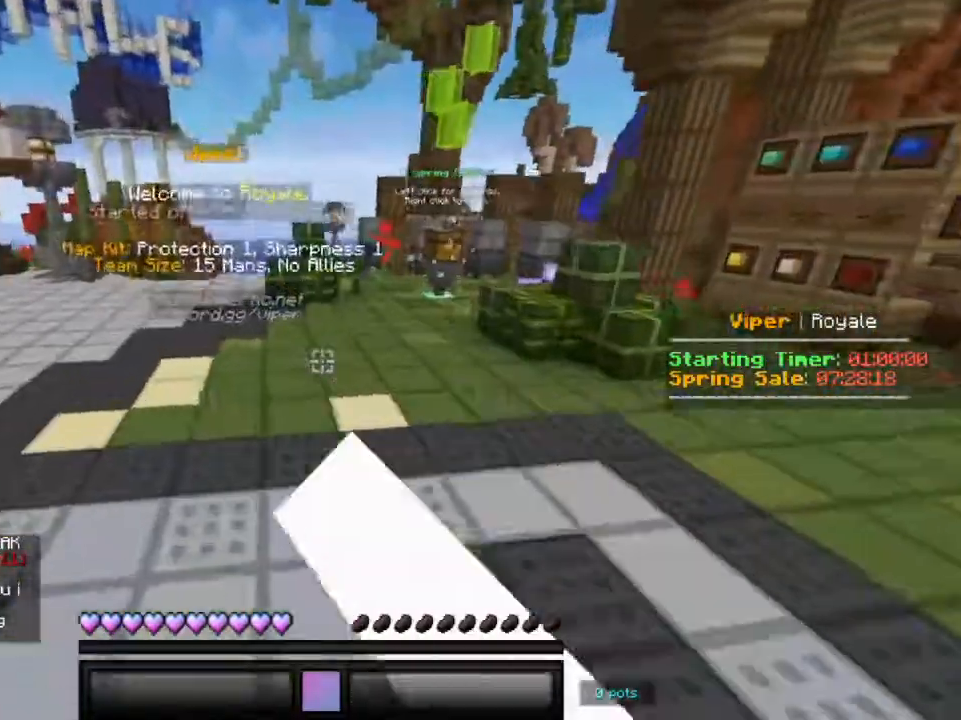
Gameplay with keyboard and mouse; each line is a JSON object with the keys and mouse buttons held at the frame after it. "events" lists presses ("down") and releases ("up") of "a", "d", "s", "w", "mouse_left" and "mouse_right" between this image and that frame as [ms after this image, input, new state], when the widget could be followed in between. "mouse_left", "mouse_right" = the "left", "right" buttons of the "mouse" list. No other keys are recorded. Fast repeated clicks can show as one long hold. Mouse movement is not recorded.
{"keys": ["d", "w"], "mouse": [], "events": [[83, "mouse_left", "up"], [83, "mouse_right", "up"], [217, "d", "down"]]}
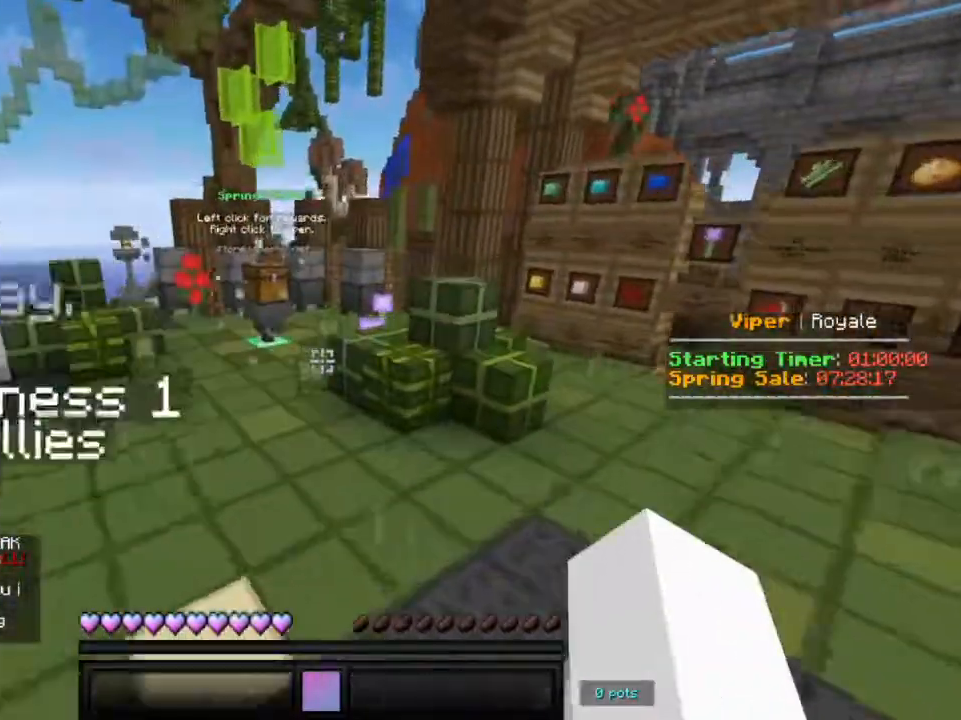
{"keys": ["w"], "mouse": ["left"], "events": [[383, "d", "up"], [417, "mouse_left", "down"]]}
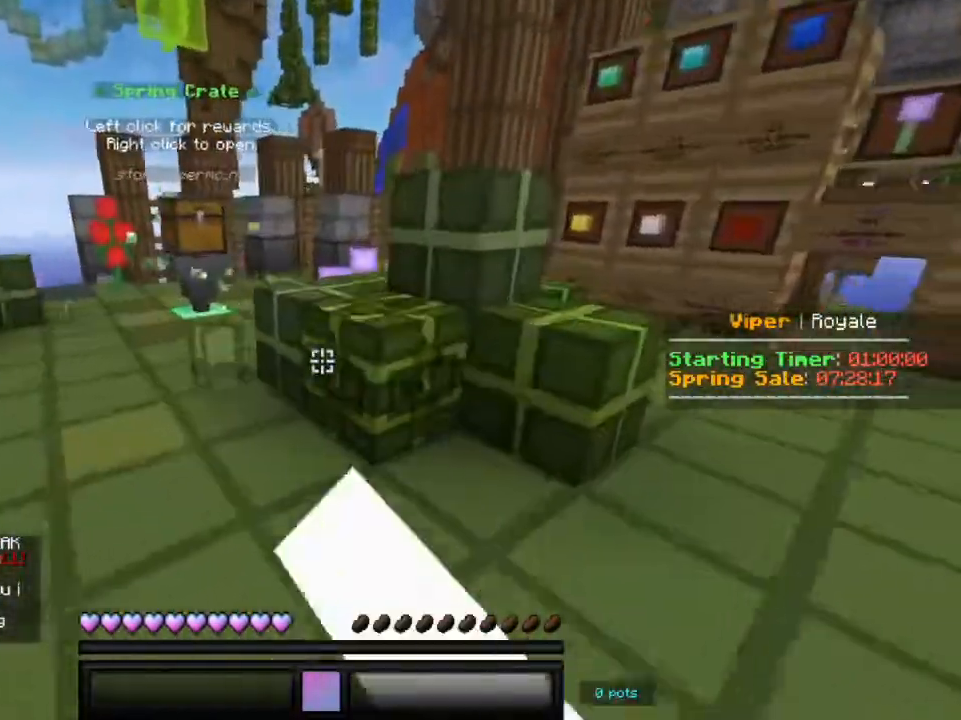
{"keys": ["w"], "mouse": [], "events": [[83, "mouse_left", "up"], [150, "d", "down"], [333, "d", "up"]]}
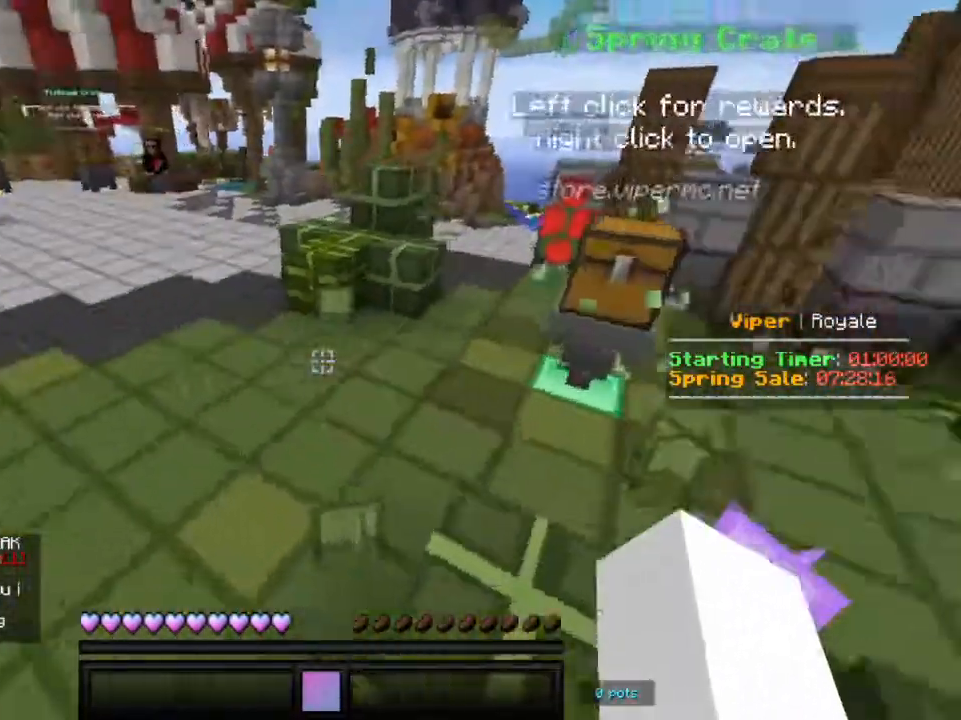
{"keys": ["w"], "mouse": [], "events": [[100, "mouse_left", "down"], [233, "mouse_left", "up"]]}
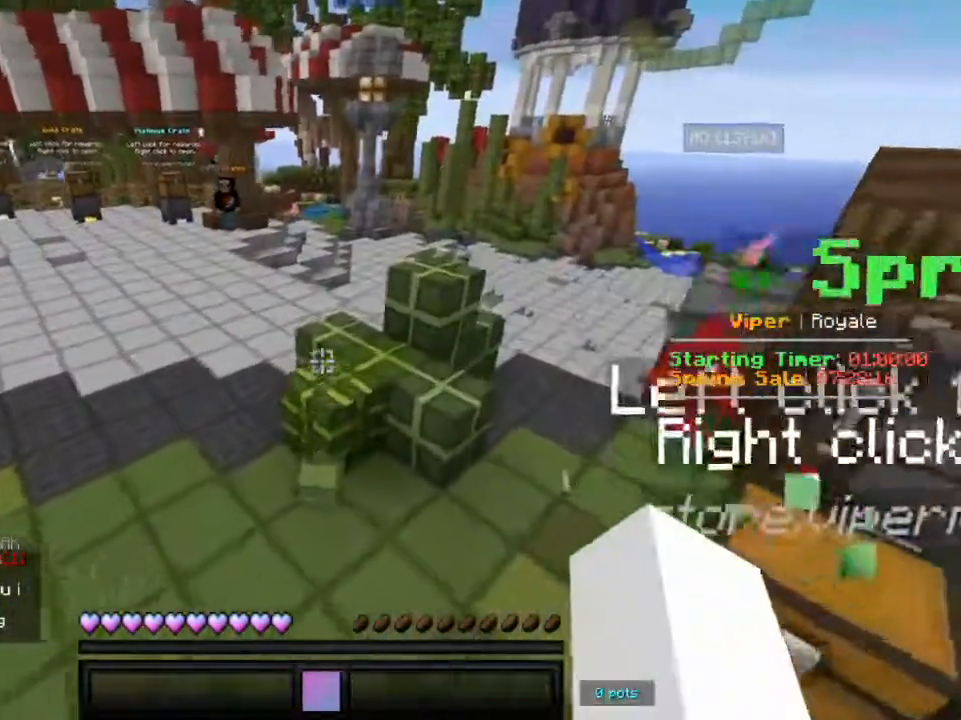
{"keys": ["w"], "mouse": [], "events": []}
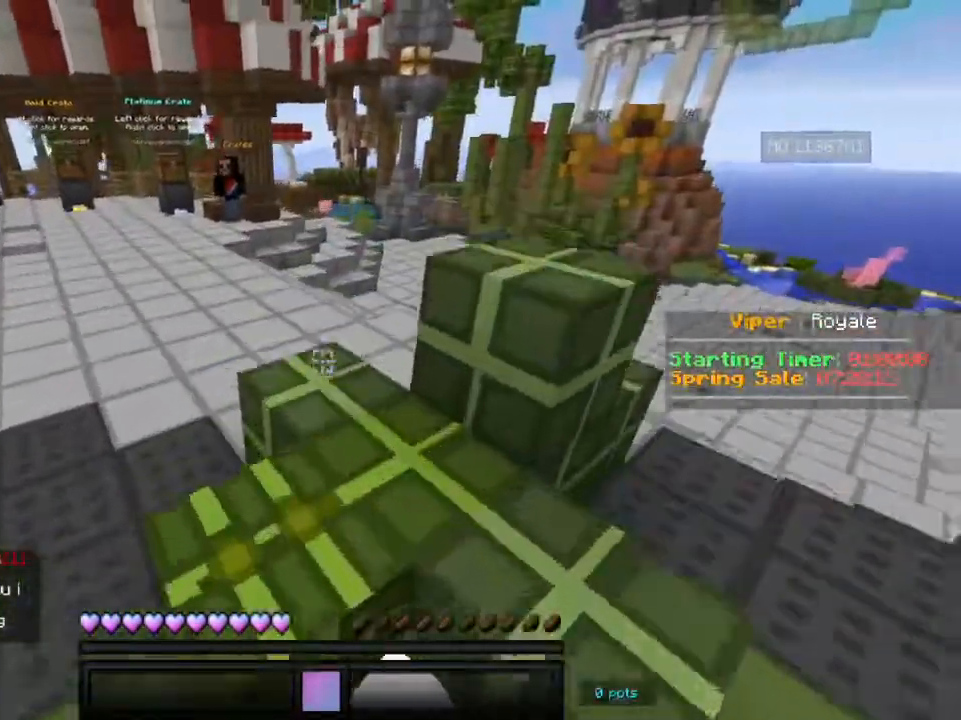
{"keys": ["d", "w"], "mouse": [], "events": [[67, "a", "down"], [283, "a", "up"], [417, "d", "down"]]}
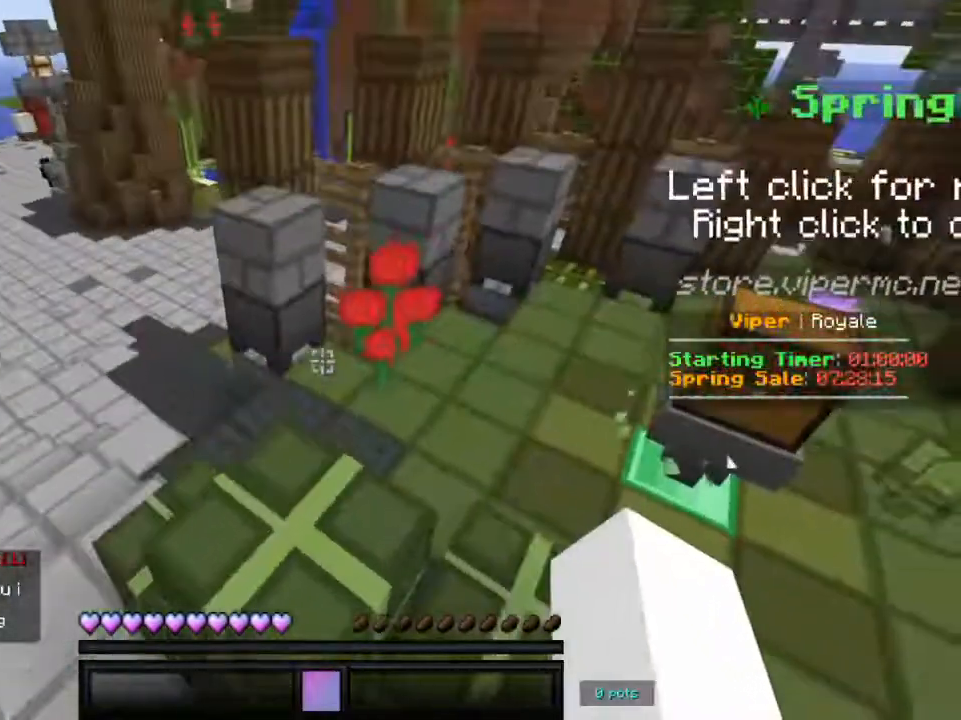
{"keys": ["w"], "mouse": [], "events": [[183, "d", "up"]]}
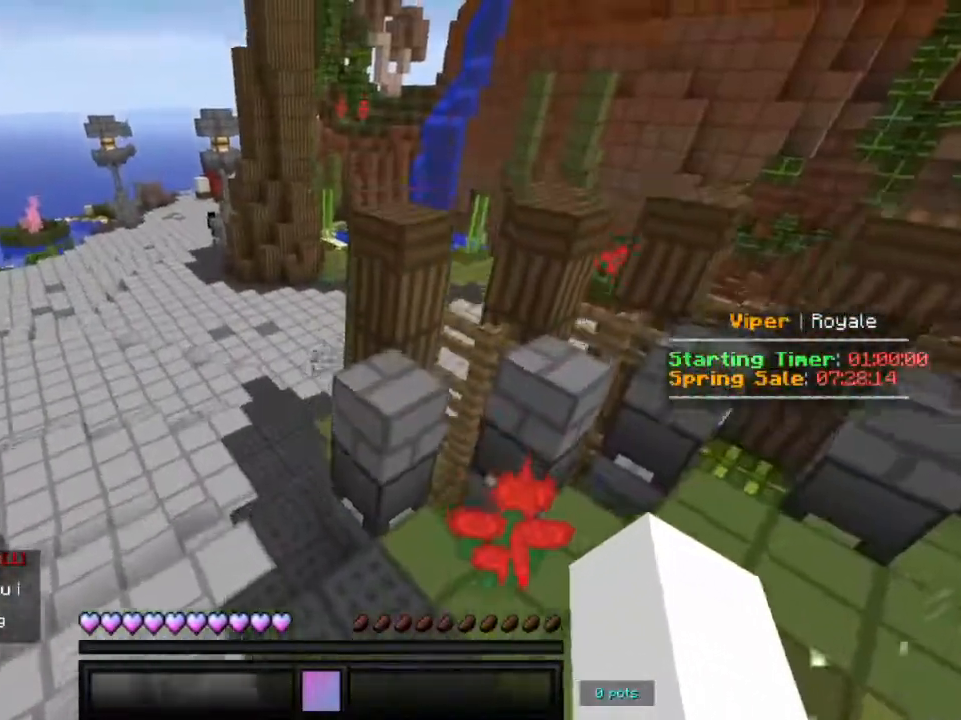
{"keys": ["w"], "mouse": [], "events": []}
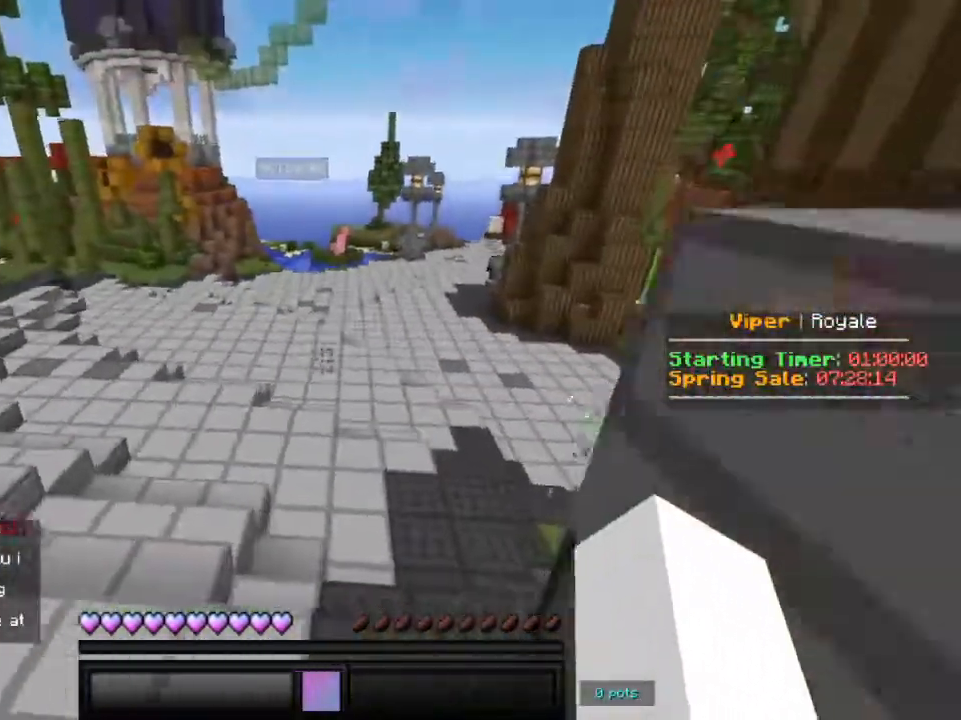
{"keys": ["w"], "mouse": ["right"], "events": [[17, "mouse_left", "down"], [17, "mouse_right", "down"], [183, "mouse_left", "up"], [183, "mouse_right", "up"], [300, "mouse_left", "down"], [367, "mouse_right", "down"], [483, "mouse_left", "up"]]}
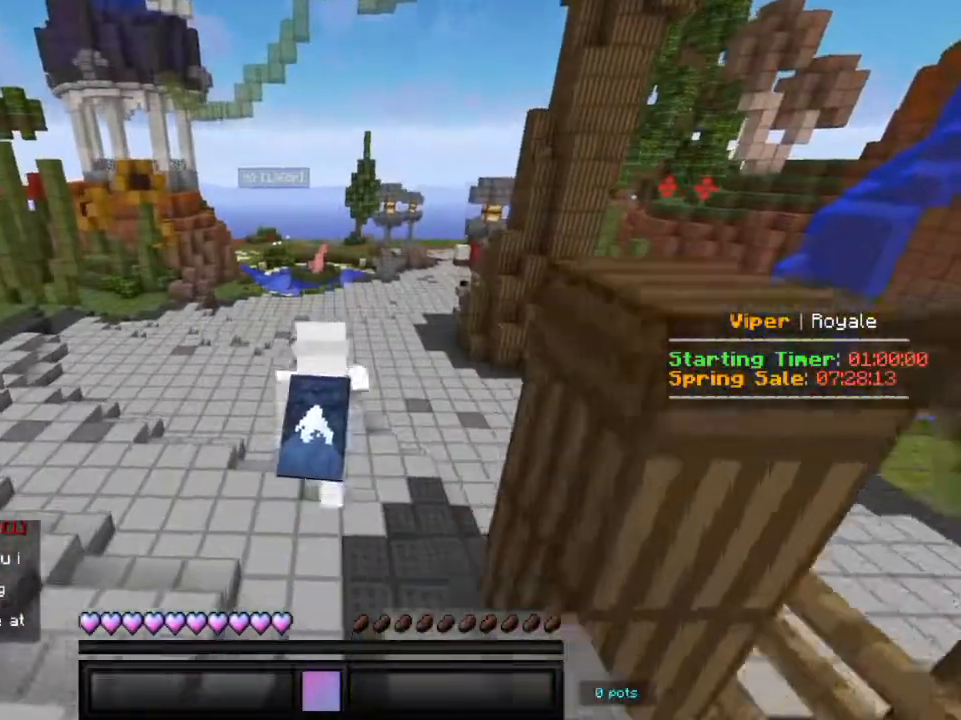
{"keys": ["w"], "mouse": ["left", "right"], "events": [[33, "mouse_right", "up"], [117, "mouse_left", "down"], [117, "mouse_right", "down"], [283, "mouse_left", "up"], [367, "mouse_left", "down"]]}
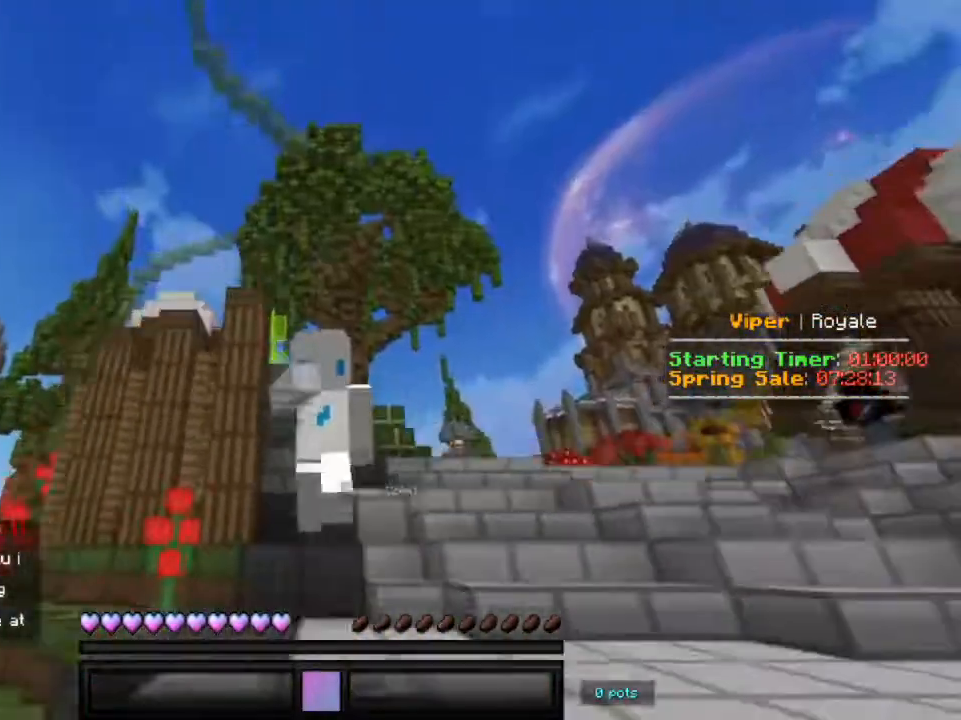
{"keys": ["w"], "mouse": [], "events": [[17, "mouse_left", "up"], [150, "mouse_right", "up"], [167, "mouse_left", "down"], [167, "mouse_right", "down"], [333, "mouse_left", "up"], [333, "mouse_right", "up"]]}
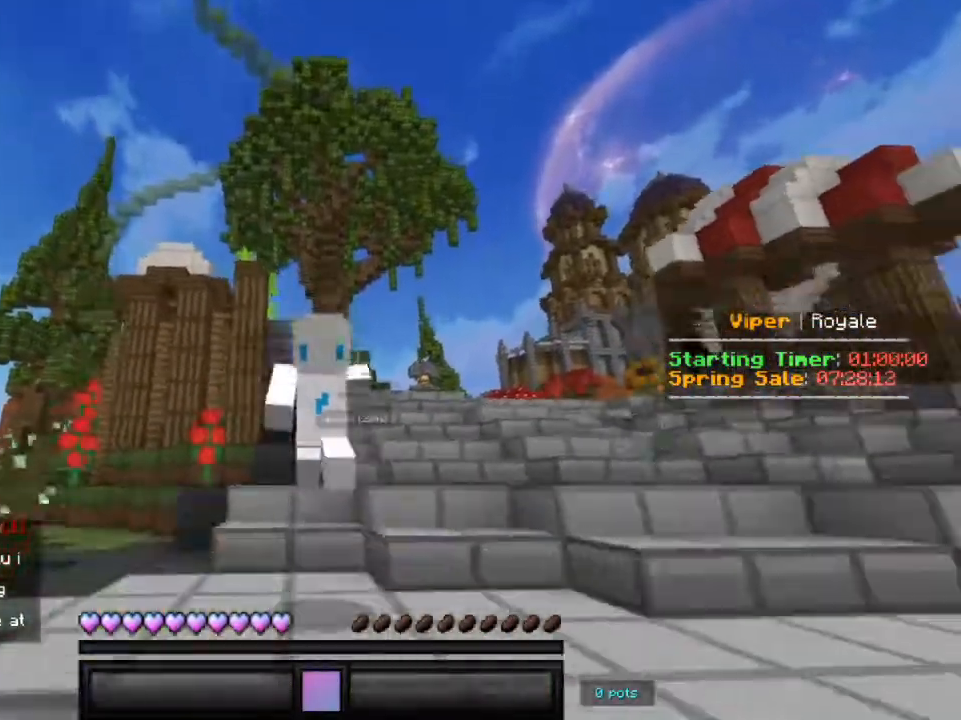
{"keys": ["w"], "mouse": [], "events": [[300, "mouse_right", "down"], [450, "mouse_right", "up"]]}
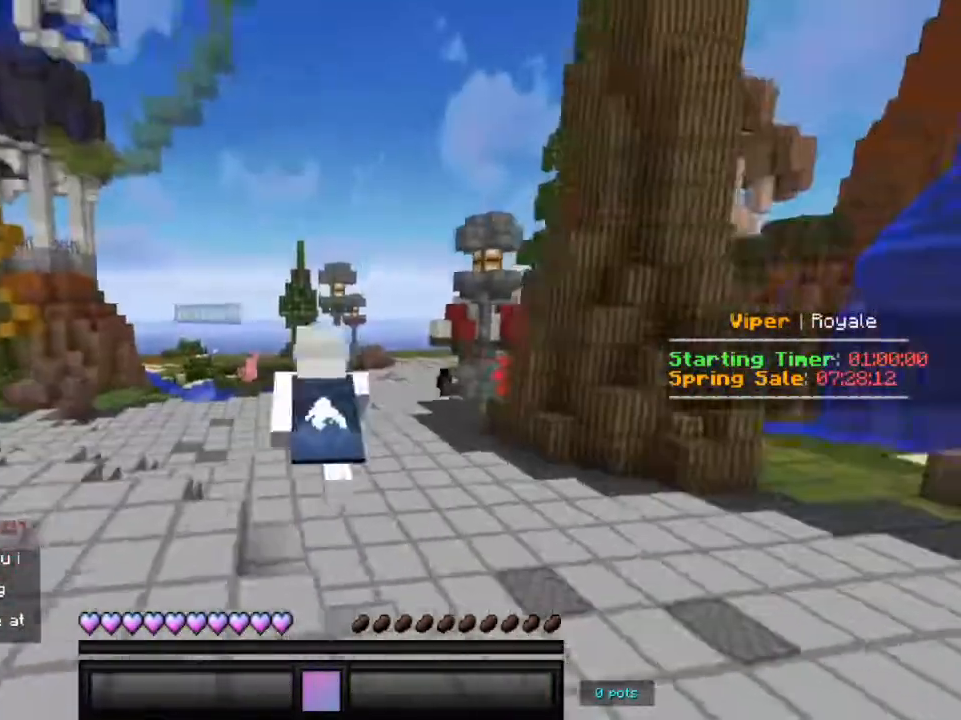
{"keys": ["w"], "mouse": [], "events": [[17, "mouse_left", "down"], [17, "mouse_right", "down"], [83, "mouse_left", "up"], [83, "mouse_right", "up"], [267, "mouse_left", "down"], [433, "mouse_left", "up"]]}
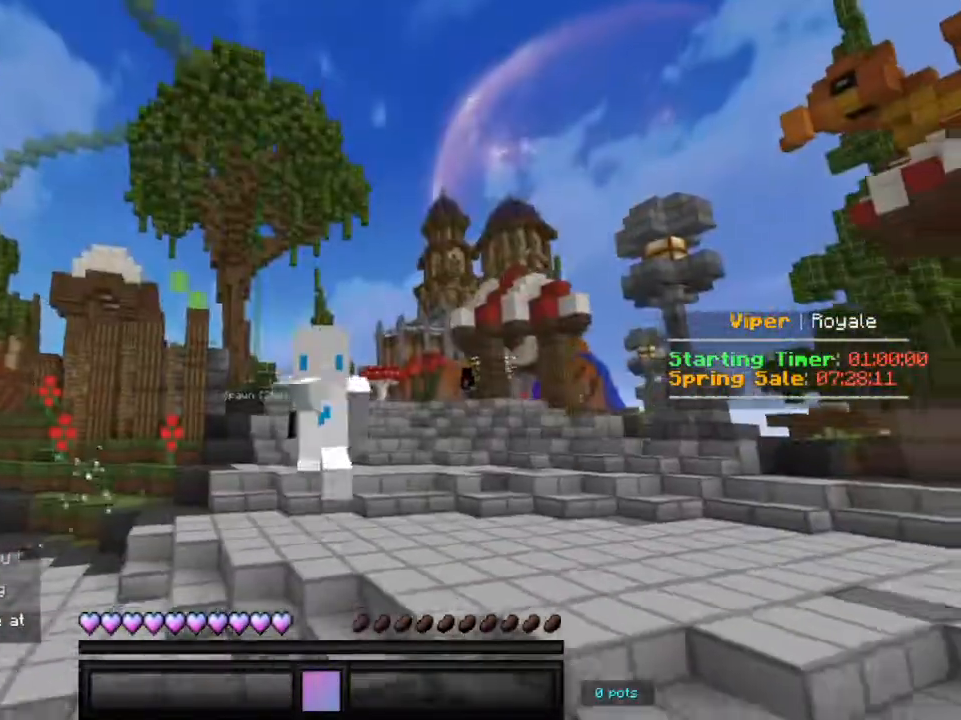
{"keys": ["w"], "mouse": [], "events": []}
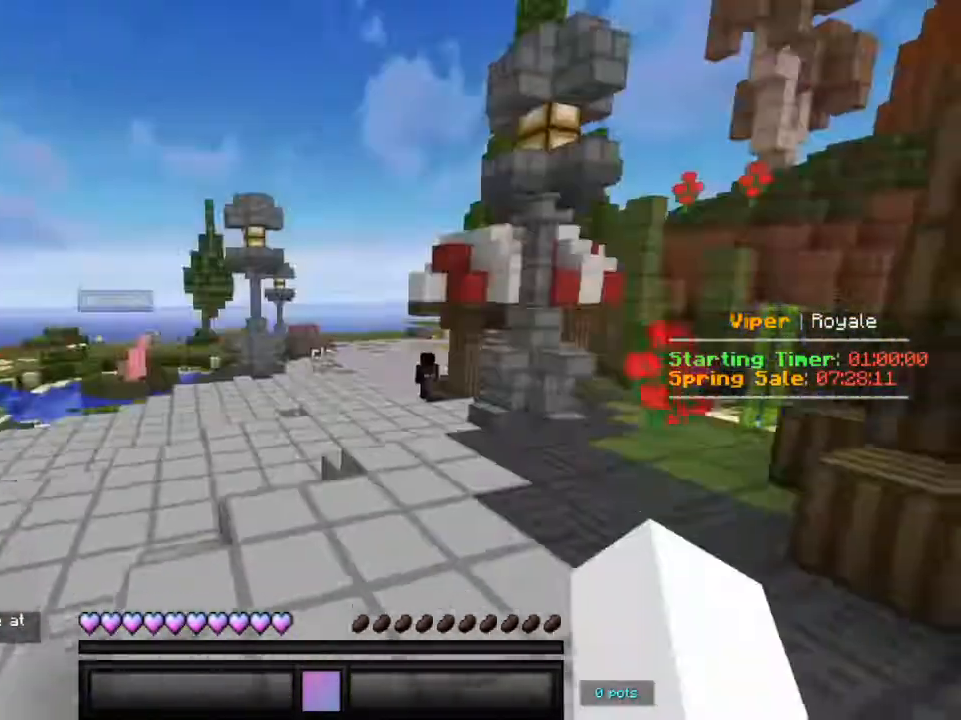
{"keys": ["w"], "mouse": [], "events": []}
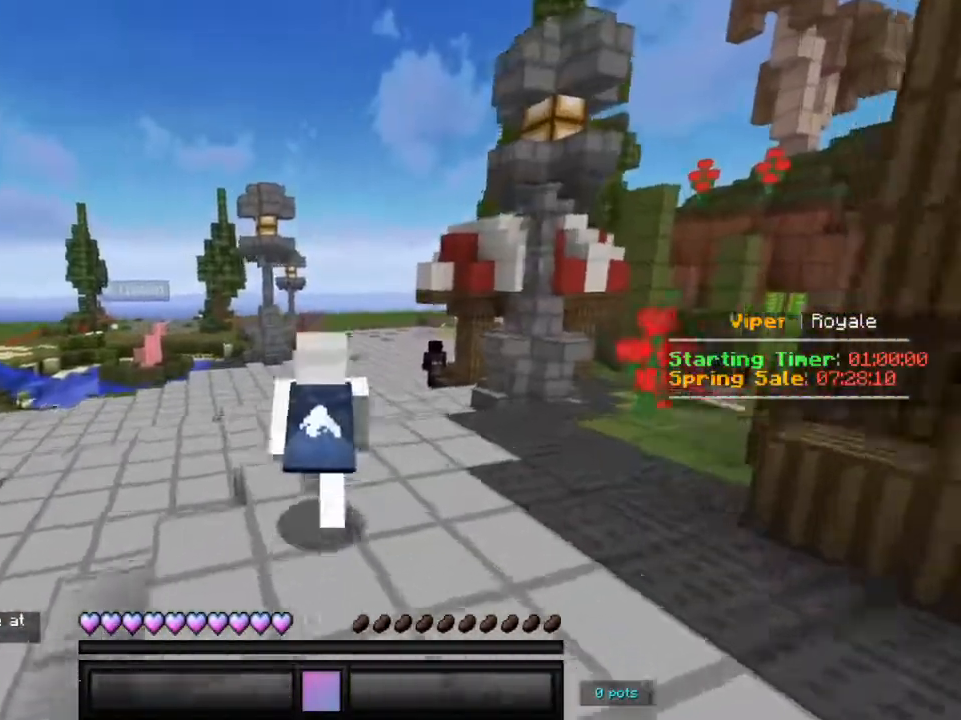
{"keys": ["w"], "mouse": [], "events": []}
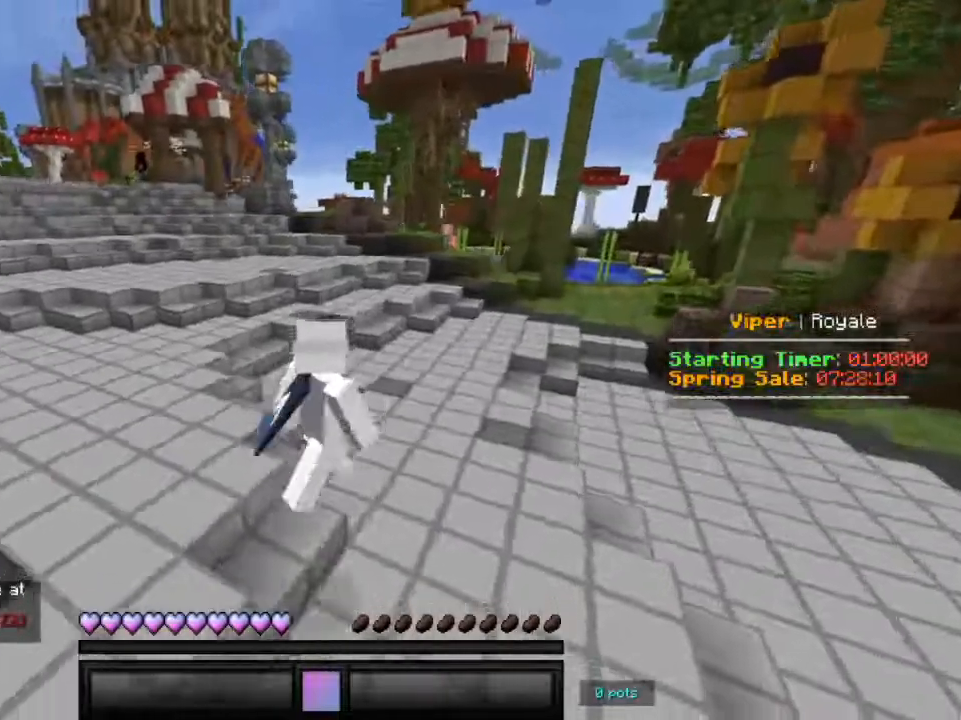
{"keys": ["w"], "mouse": [], "events": []}
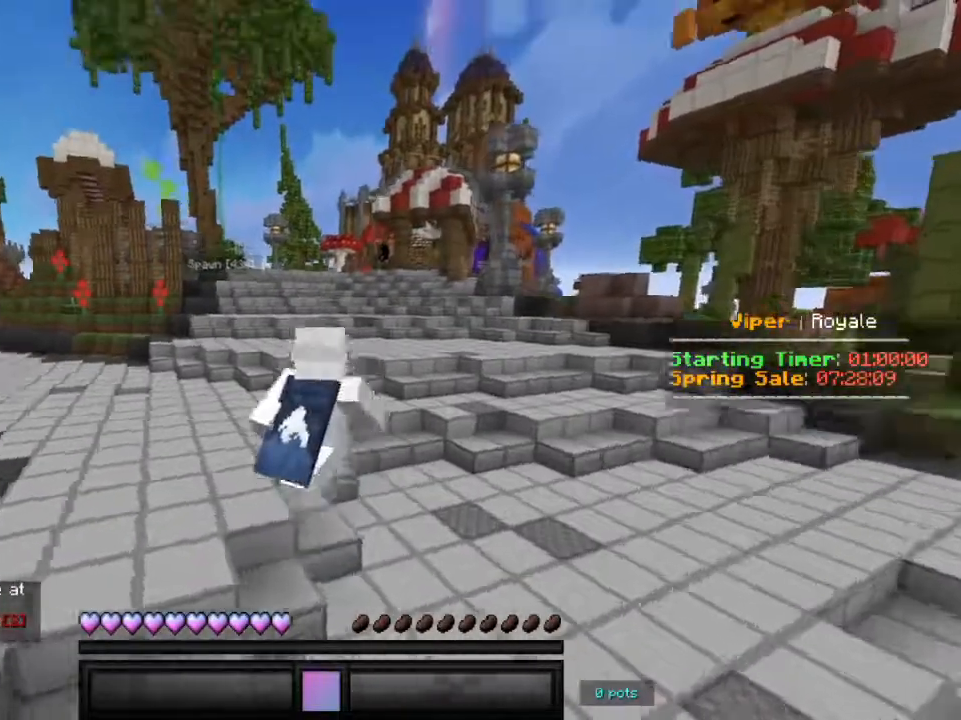
{"keys": ["w"], "mouse": [], "events": []}
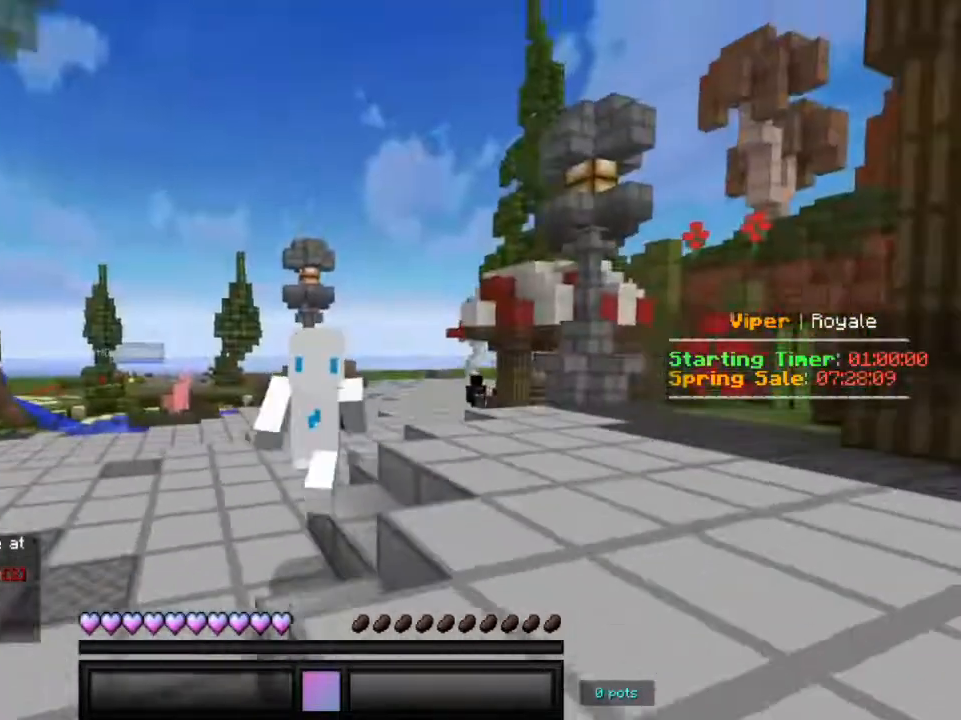
{"keys": ["w"], "mouse": [], "events": [[317, "mouse_right", "down"], [350, "mouse_right", "up"]]}
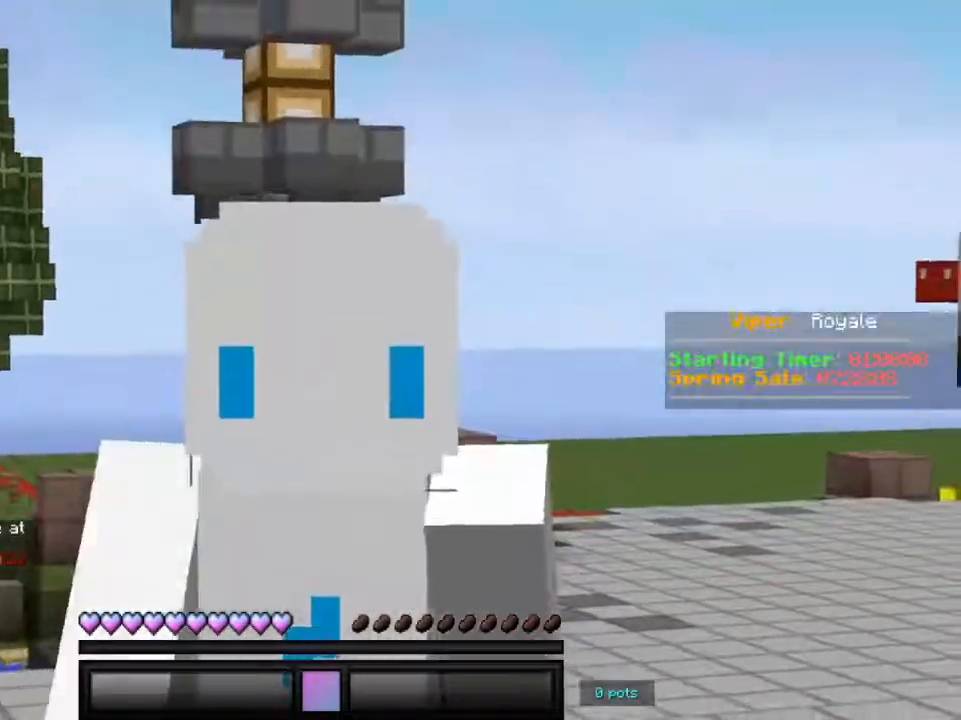
{"keys": ["w"], "mouse": [], "events": [[100, "mouse_right", "down"], [117, "mouse_left", "down"], [233, "mouse_left", "up"], [233, "mouse_right", "up"], [350, "mouse_right", "down"], [383, "mouse_left", "down"], [467, "mouse_left", "up"], [483, "mouse_right", "up"]]}
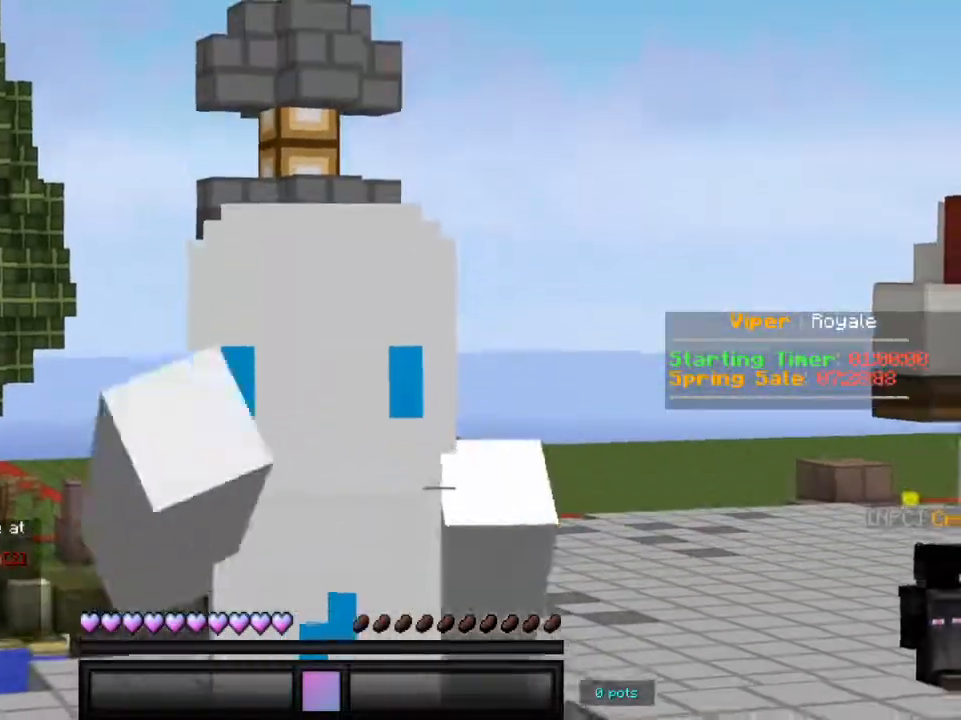
{"keys": ["w"], "mouse": [], "events": [[67, "mouse_right", "down"], [83, "mouse_left", "down"], [183, "mouse_left", "up"], [183, "mouse_right", "up"], [300, "mouse_right", "down"], [317, "mouse_left", "down"], [433, "mouse_left", "up"], [433, "mouse_right", "up"]]}
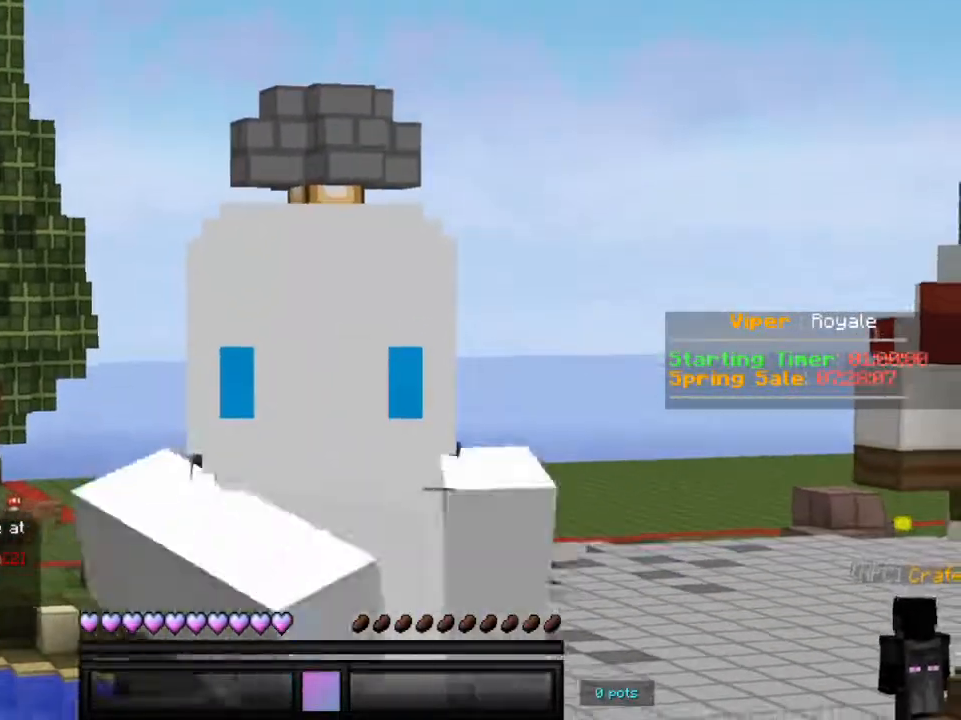
{"keys": ["w"], "mouse": ["left", "right"], "events": [[17, "mouse_left", "down"], [17, "mouse_right", "down"], [133, "mouse_left", "up"], [133, "mouse_right", "up"], [200, "mouse_right", "down"], [283, "mouse_left", "down"], [367, "mouse_left", "up"], [433, "mouse_left", "down"]]}
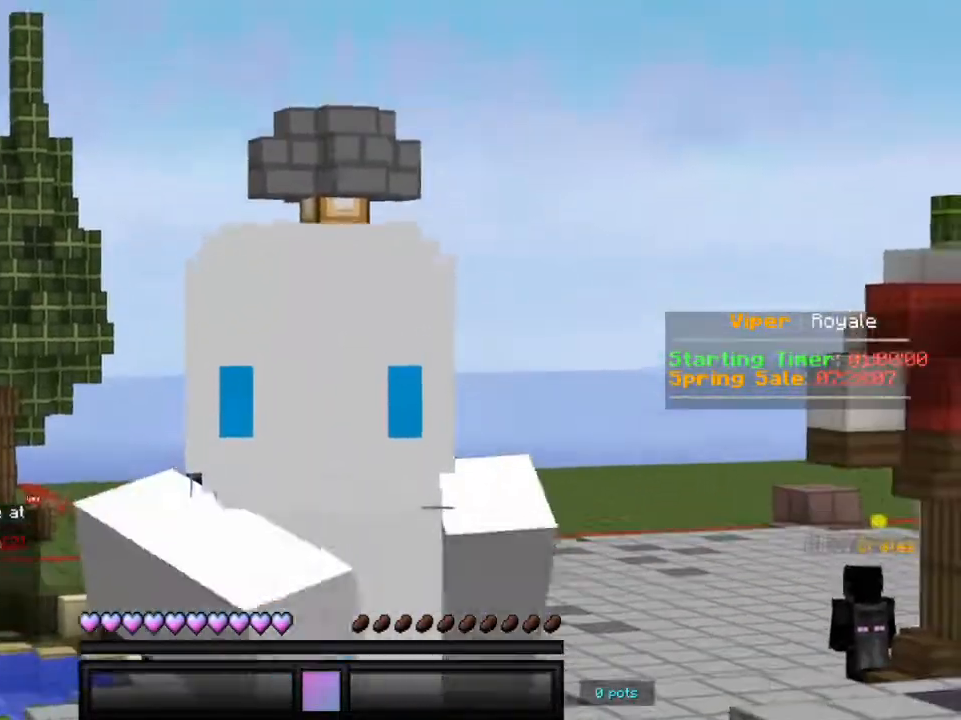
{"keys": ["w"], "mouse": ["left", "right"], "events": [[67, "mouse_left", "up"], [83, "mouse_right", "up"], [167, "mouse_left", "down"], [167, "mouse_right", "down"], [283, "mouse_left", "up"], [283, "mouse_right", "up"], [467, "mouse_left", "down"], [467, "mouse_right", "down"]]}
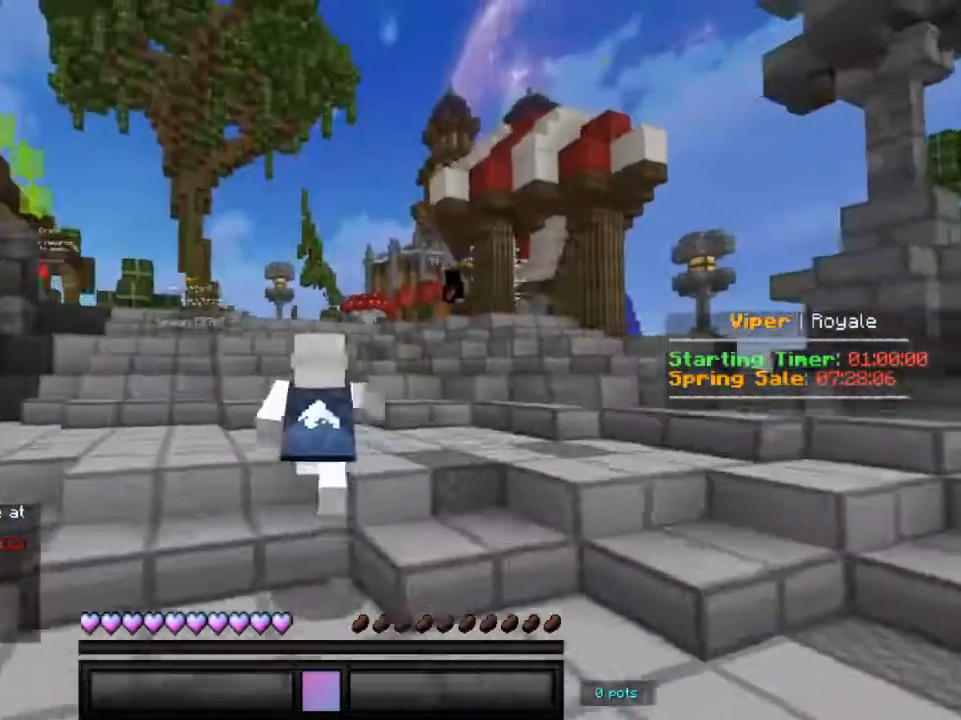
{"keys": ["w"], "mouse": ["left", "right"], "events": [[133, "mouse_left", "up"], [133, "mouse_right", "up"], [217, "mouse_right", "down"], [267, "mouse_left", "down"], [383, "mouse_right", "up"], [400, "mouse_left", "up"], [450, "mouse_right", "down"], [467, "mouse_left", "down"]]}
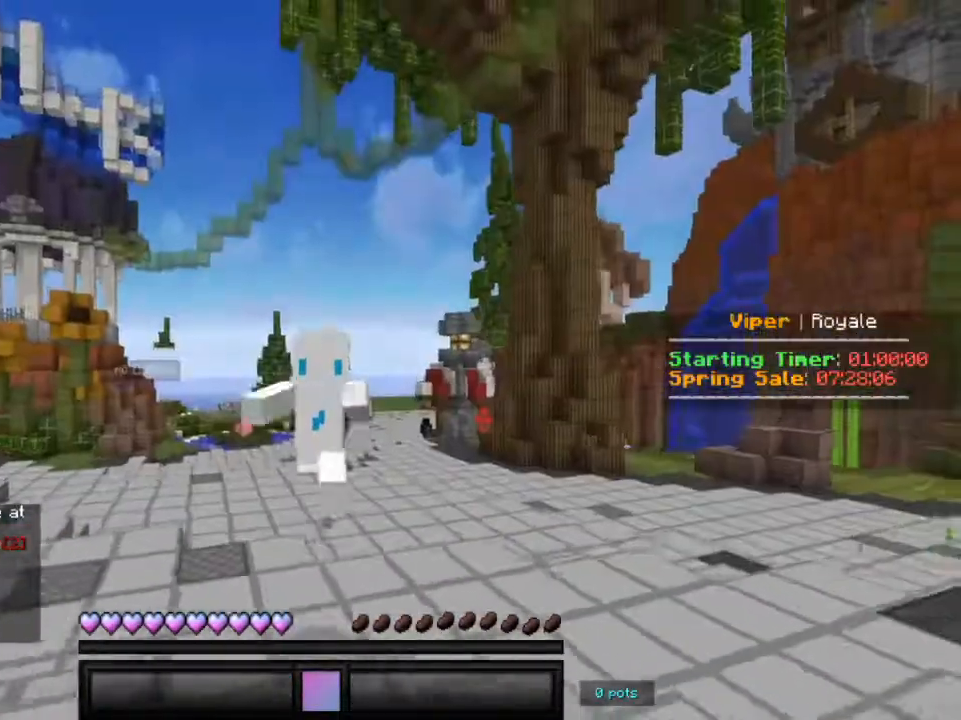
{"keys": ["w"], "mouse": ["left", "right"], "events": [[83, "mouse_left", "up"], [100, "mouse_right", "up"], [300, "mouse_left", "down"], [300, "mouse_right", "down"], [350, "mouse_right", "up"], [367, "mouse_left", "up"], [500, "mouse_left", "down"], [500, "mouse_right", "down"]]}
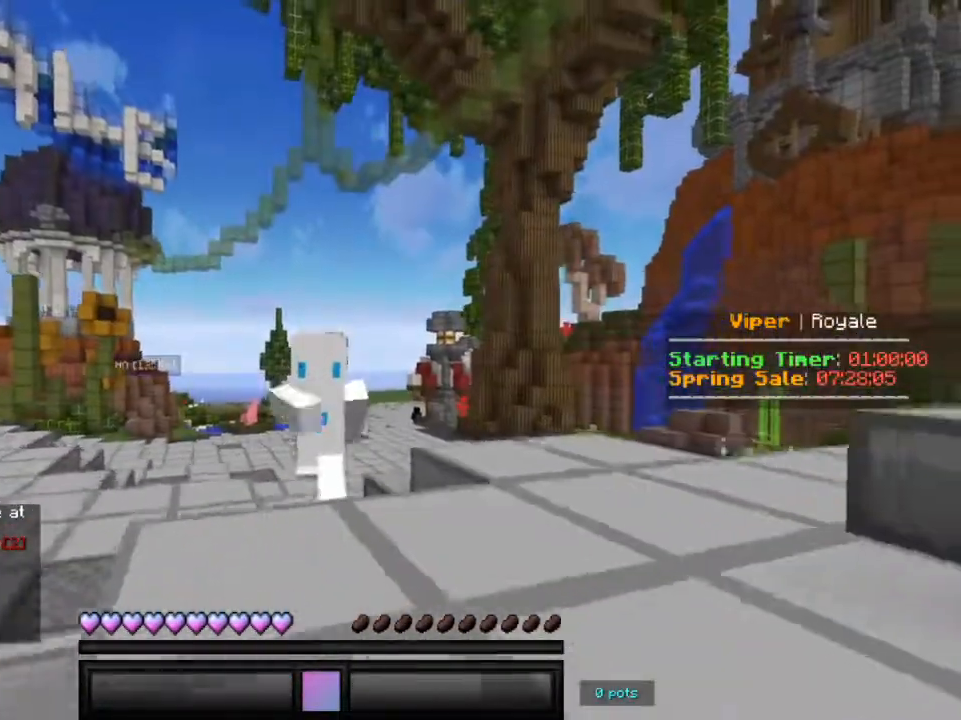
{"keys": ["w"], "mouse": [], "events": [[117, "mouse_right", "up"], [200, "mouse_left", "up"], [267, "mouse_right", "down"], [317, "mouse_left", "down"], [467, "mouse_left", "up"], [483, "mouse_right", "up"]]}
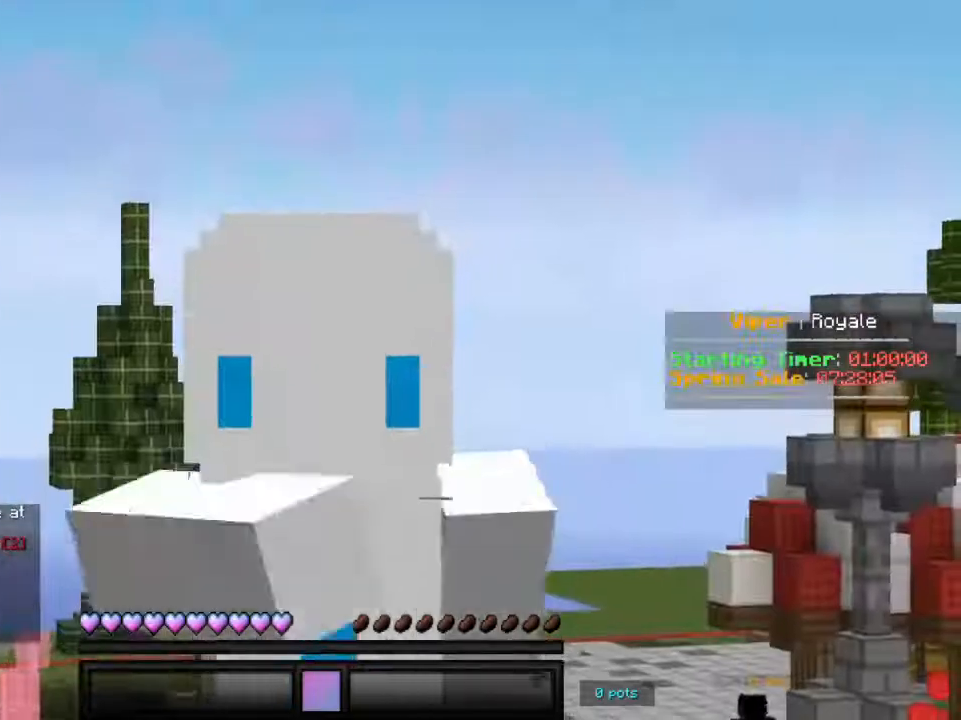
{"keys": ["w"], "mouse": [], "events": [[50, "mouse_right", "down"], [83, "mouse_left", "down"], [167, "mouse_left", "up"], [183, "mouse_right", "up"], [250, "mouse_right", "down"], [283, "mouse_left", "down"], [367, "mouse_left", "up"], [383, "mouse_right", "up"]]}
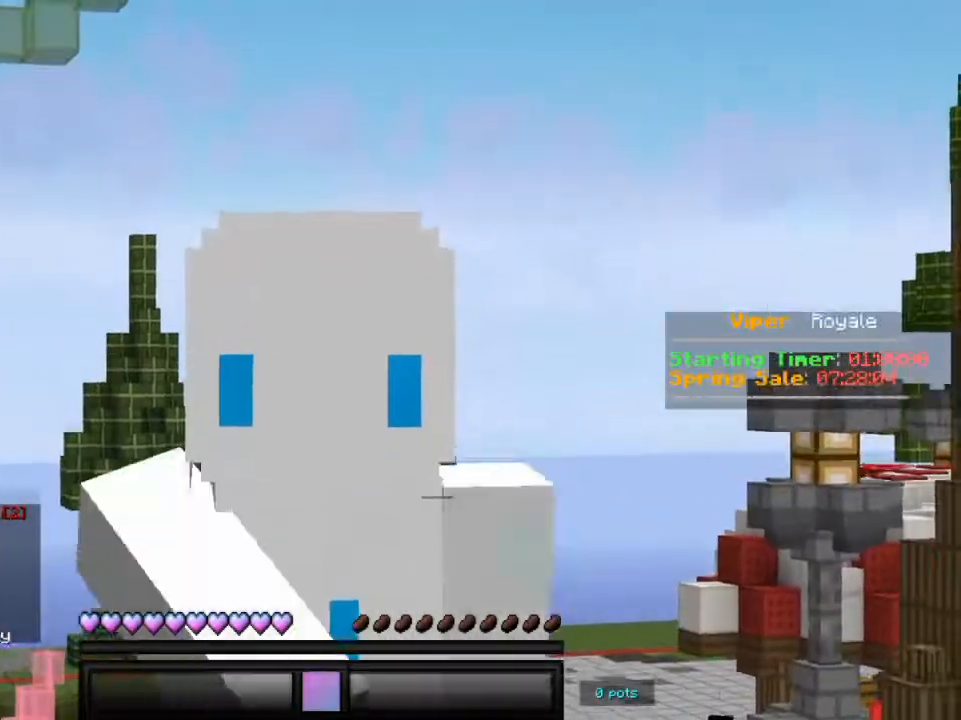
{"keys": ["w"], "mouse": [], "events": [[267, "mouse_left", "down"], [350, "mouse_left", "up"]]}
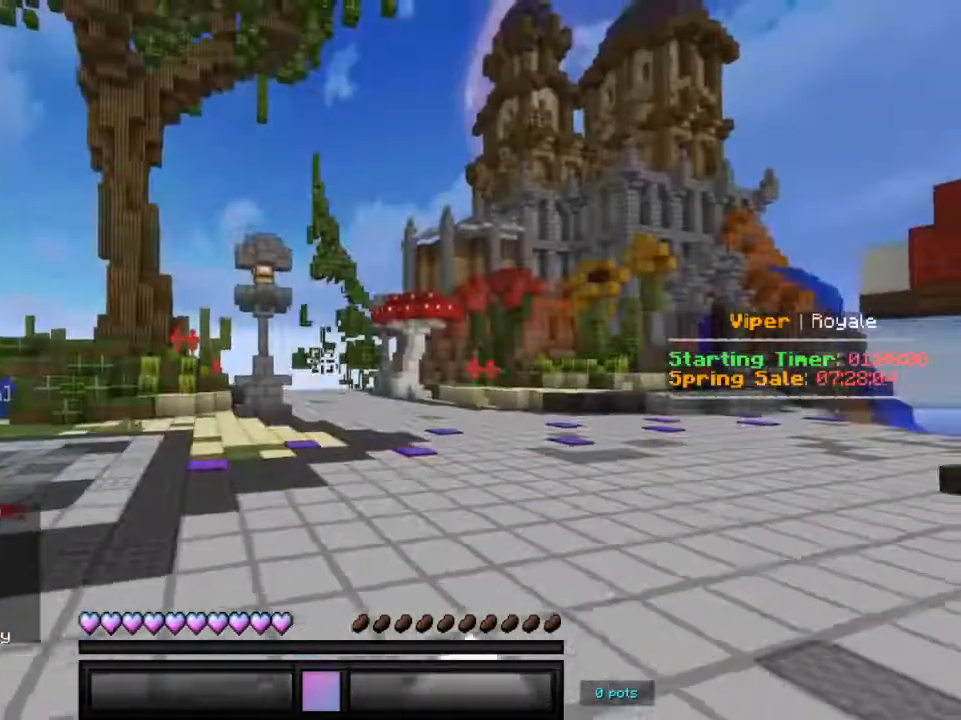
{"keys": ["w"], "mouse": ["left"], "events": [[317, "mouse_left", "down"]]}